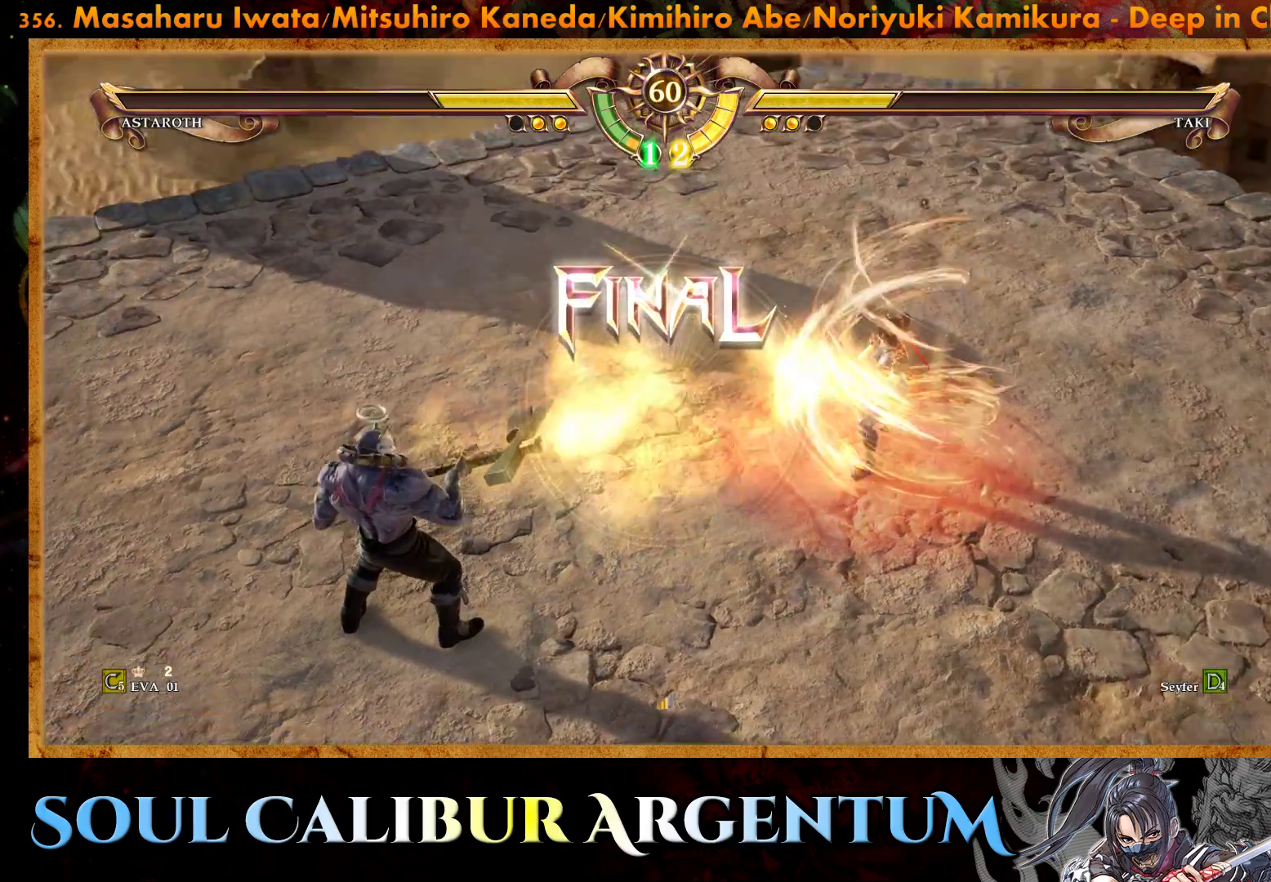
Gameplay with a controller (PlayStation layout); each line is a JSON object with the inputs held at the frame after it. "events" lists button and stick changes between this image and that frame as [ms after this image, input, new state], when the widget could be followed in between. Not read: L3 R3 left_stick.
{"buttons": ["CROSS", "DPAD_LEFT"], "right_stick": "center", "events": [[50, "DPAD_LEFT", "down"], [117, "CROSS", "down"], [167, "DPAD_LEFT", "up"], [250, "CROSS", "up"], [417, "CROSS", "down"], [433, "DPAD_LEFT", "down"]]}
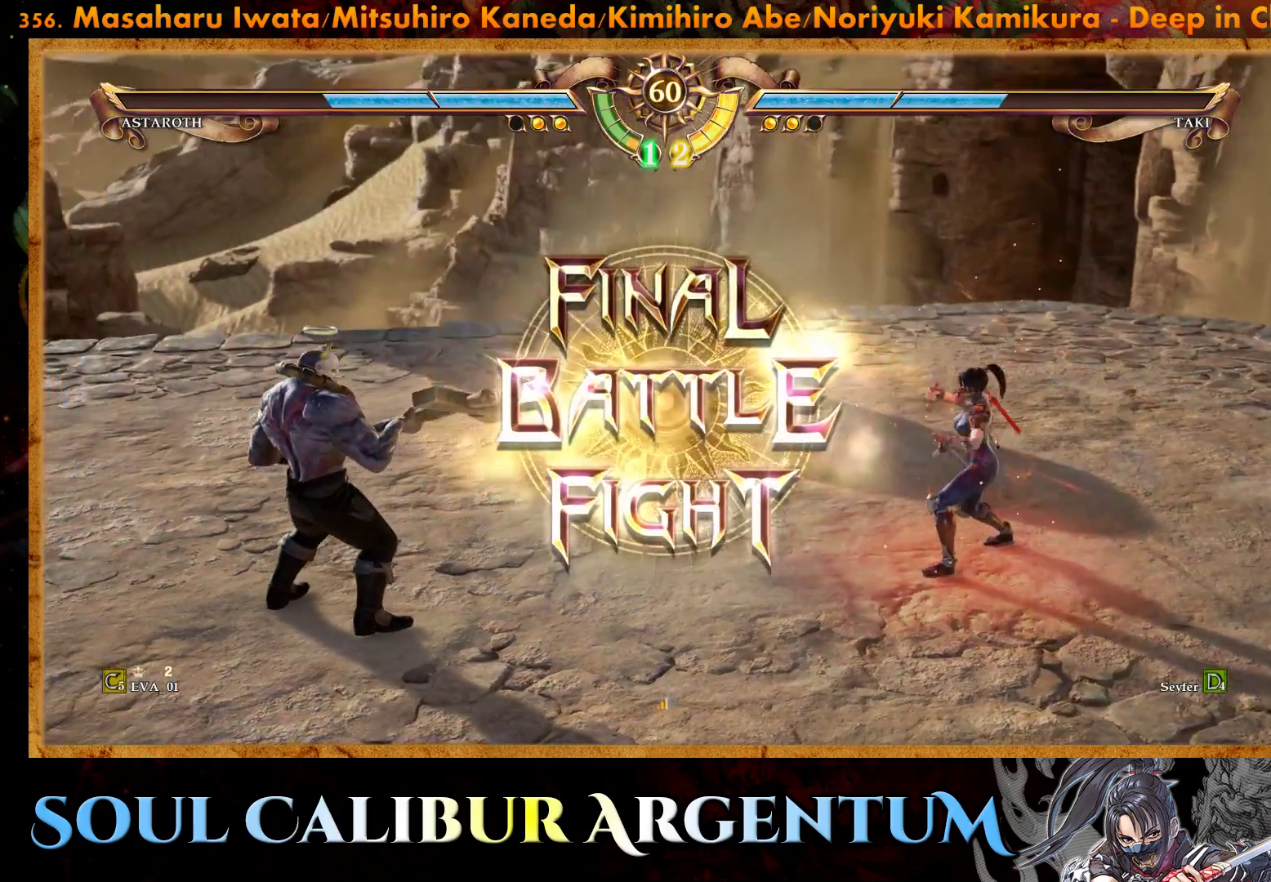
{"buttons": ["CROSS"], "right_stick": "center", "events": [[17, "CROSS", "up"], [50, "DPAD_LEFT", "up"], [167, "CROSS", "down"], [250, "CROSS", "up"], [333, "CROSS", "down"], [417, "CROSS", "up"], [500, "CROSS", "down"]]}
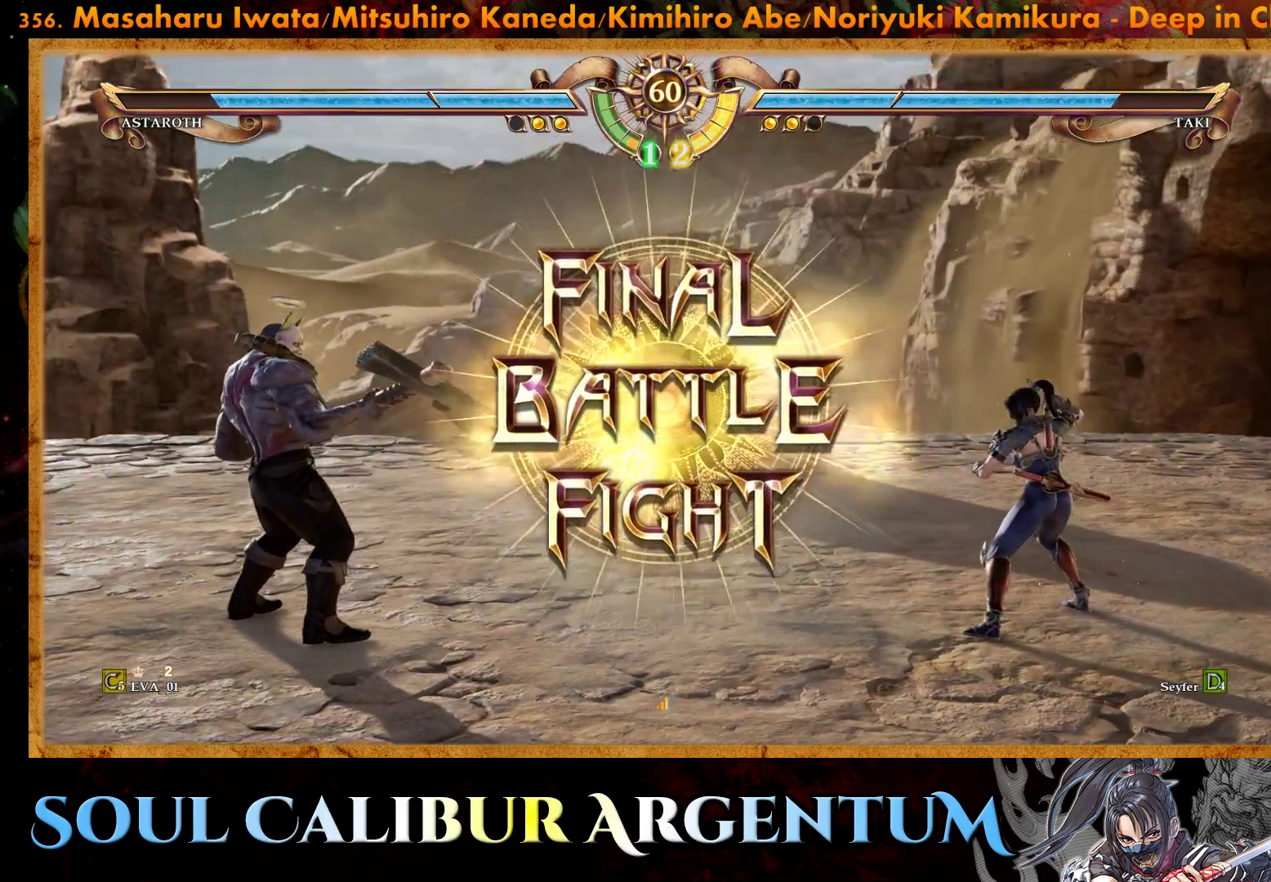
{"buttons": ["DPAD_RIGHT"], "right_stick": "center", "events": [[100, "CROSS", "up"], [467, "DPAD_RIGHT", "down"]]}
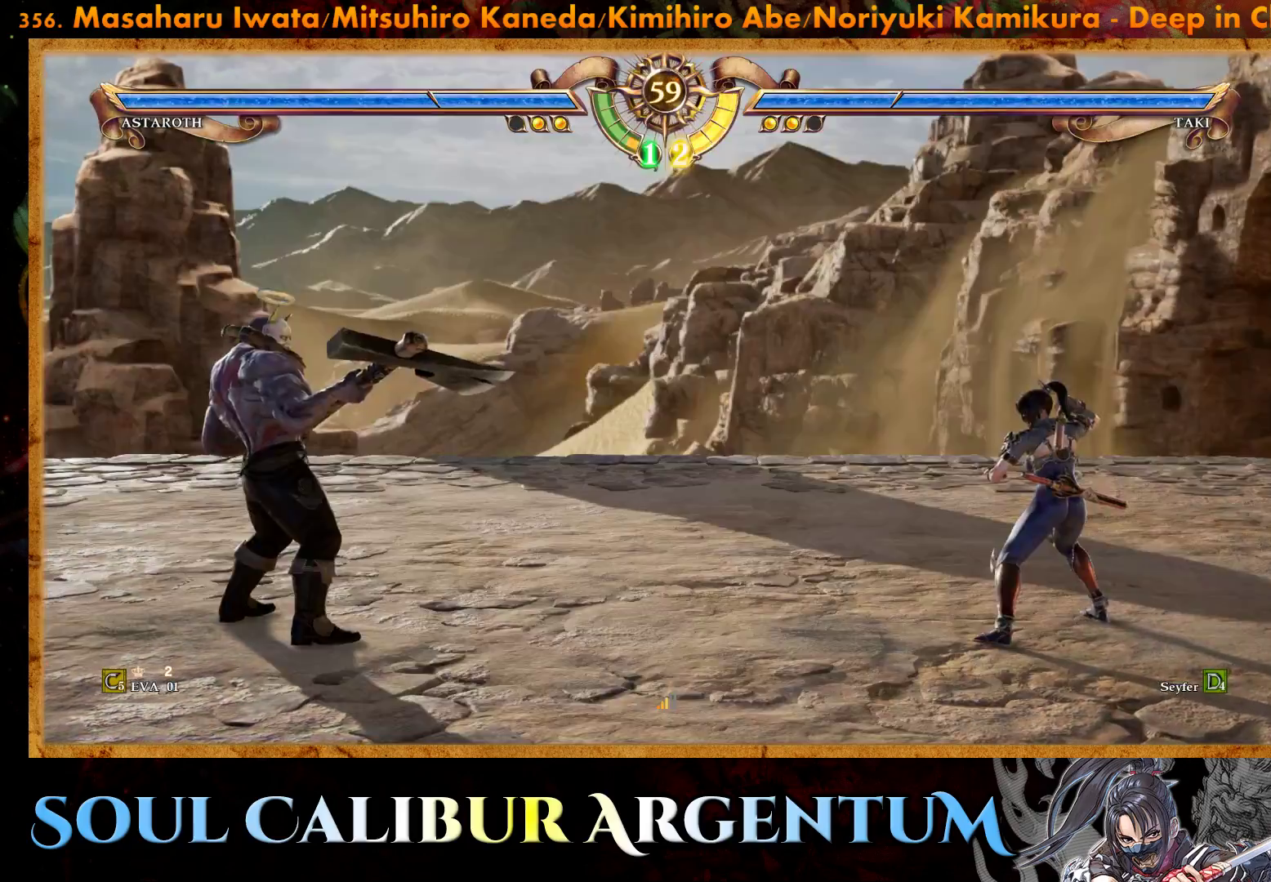
{"buttons": ["DPAD_DOWN"], "right_stick": "center", "events": [[100, "DPAD_RIGHT", "up"], [283, "DPAD_DOWN", "down"], [350, "DPAD_DOWN", "up"], [450, "DPAD_DOWN", "down"]]}
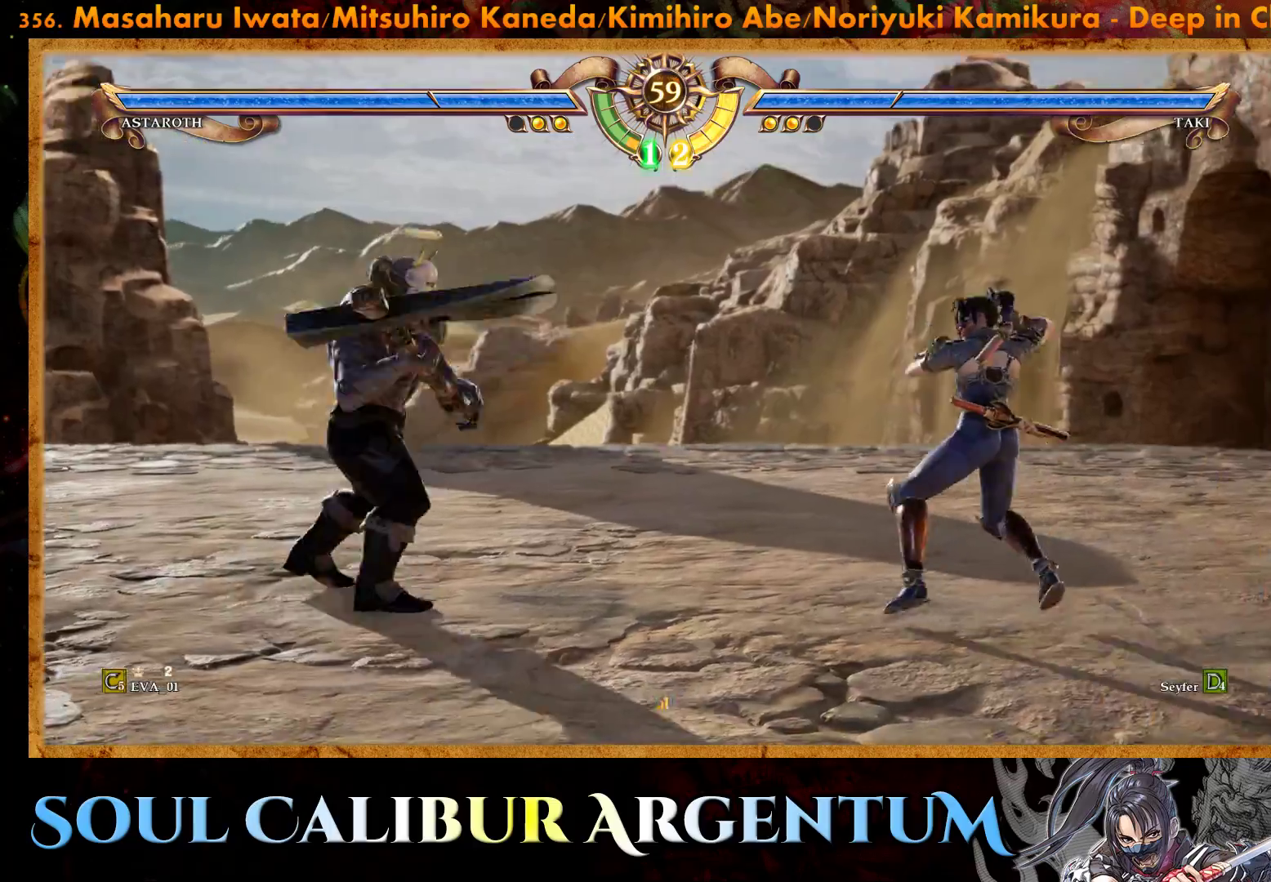
{"buttons": ["DPAD_DOWN"], "right_stick": "center", "events": [[233, "TRIANGLE", "down"], [333, "TRIANGLE", "up"], [400, "TRIANGLE", "down"], [500, "TRIANGLE", "up"]]}
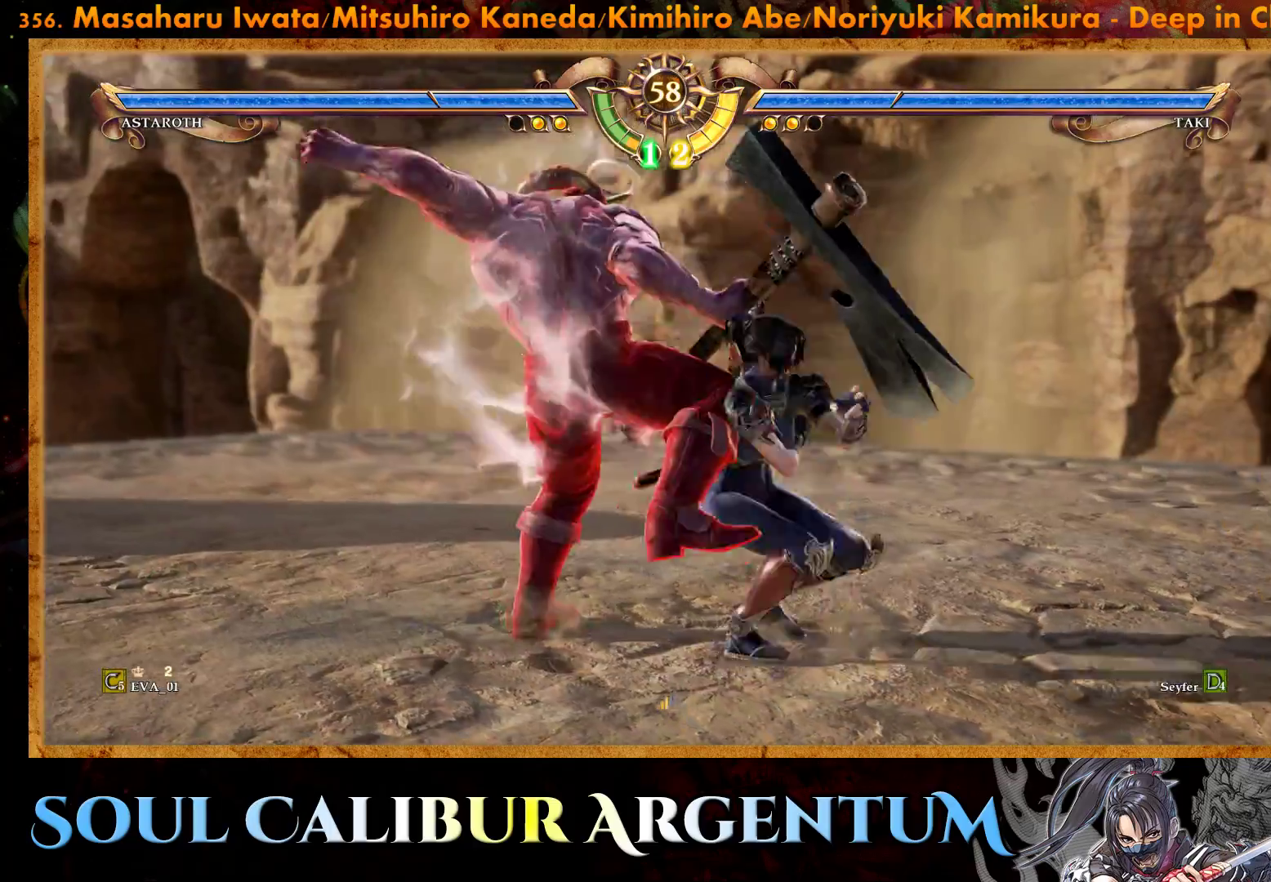
{"buttons": [], "right_stick": "center", "events": [[67, "TRIANGLE", "down"], [167, "DPAD_DOWN", "up"], [167, "TRIANGLE", "up"], [367, "SQUARE", "down"], [467, "SQUARE", "up"]]}
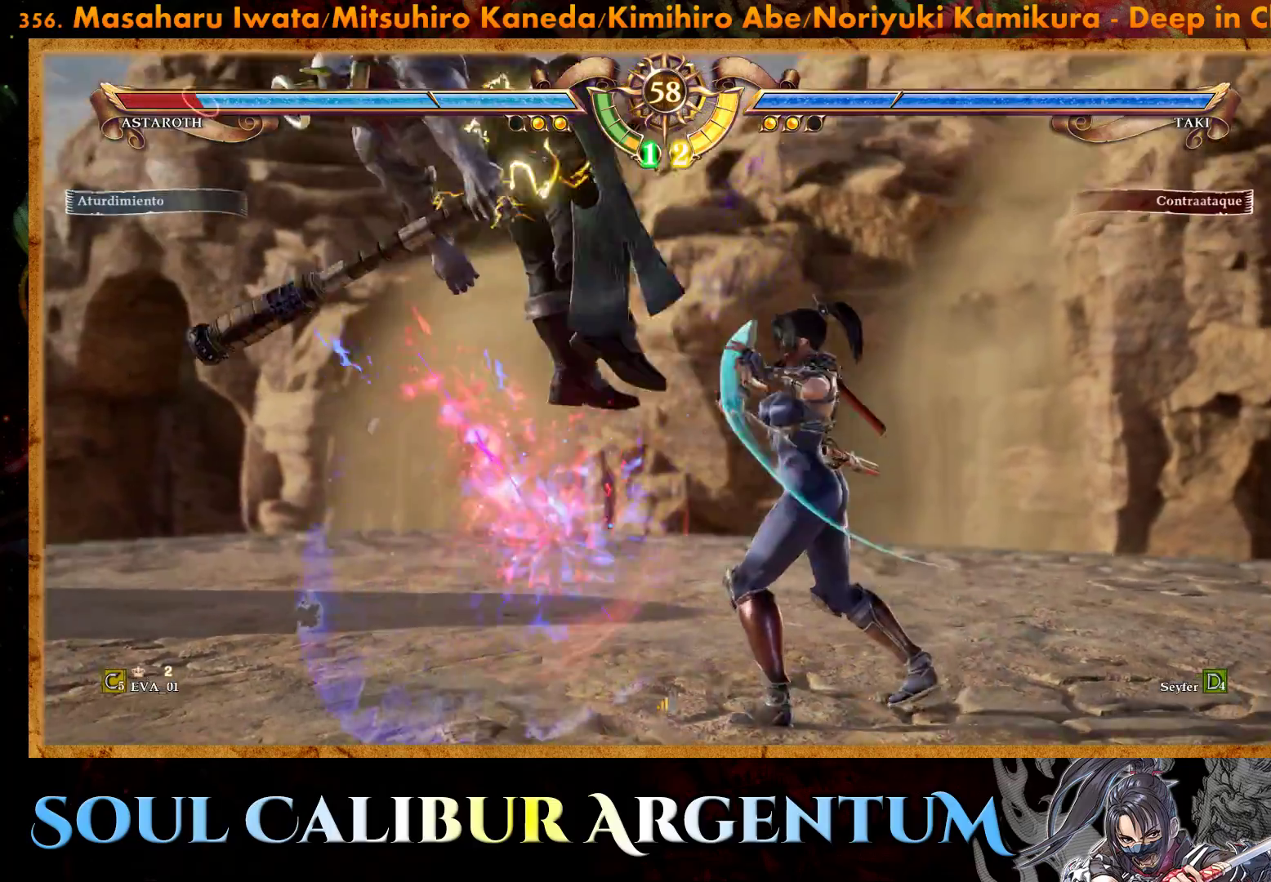
{"buttons": ["SQUARE"], "right_stick": "center", "events": [[33, "SQUARE", "down"], [117, "SQUARE", "up"], [183, "SQUARE", "down"], [250, "SQUARE", "up"], [333, "SQUARE", "down"], [400, "SQUARE", "up"], [483, "SQUARE", "down"]]}
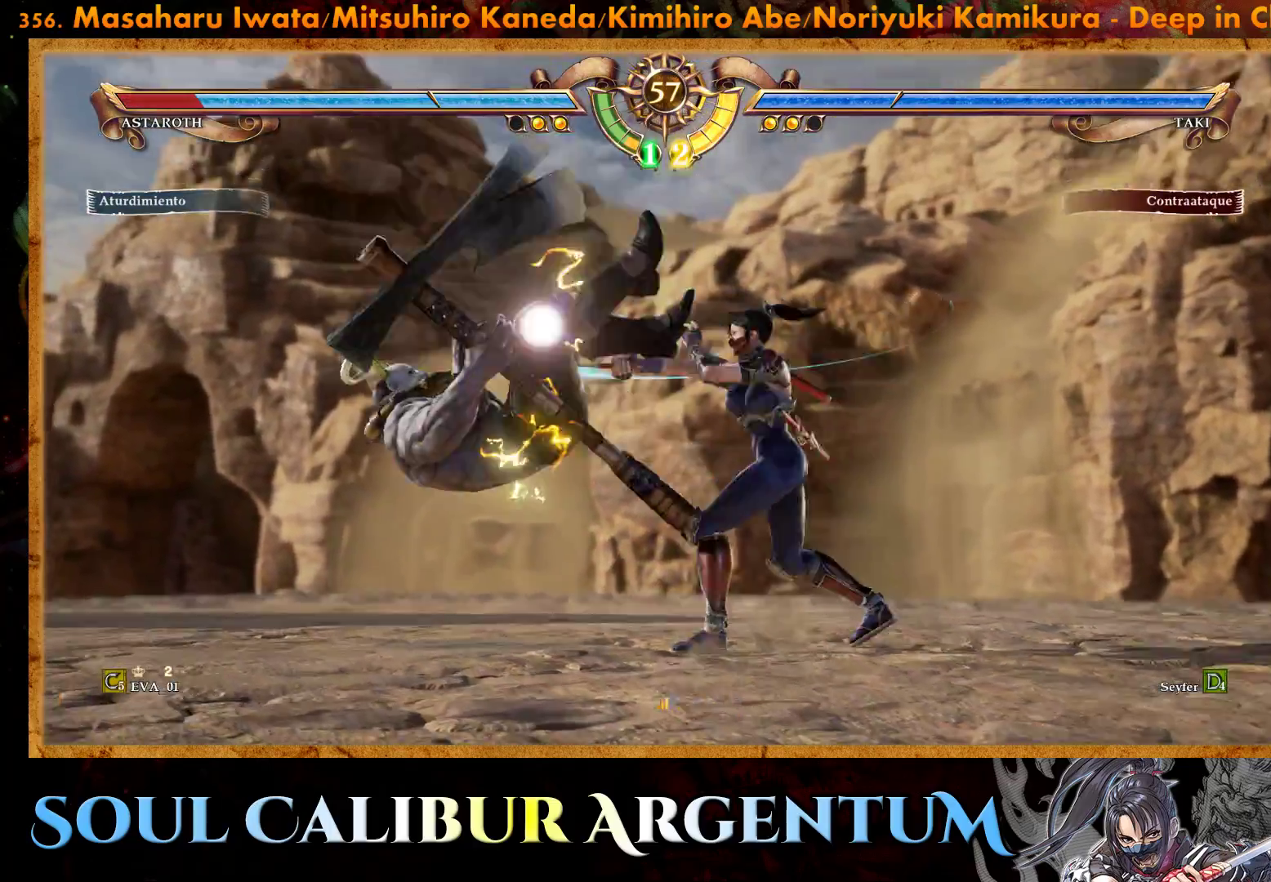
{"buttons": ["SQUARE"], "right_stick": "center", "events": [[67, "SQUARE", "up"], [150, "SQUARE", "down"], [233, "SQUARE", "up"], [300, "SQUARE", "down"], [400, "SQUARE", "up"], [467, "SQUARE", "down"]]}
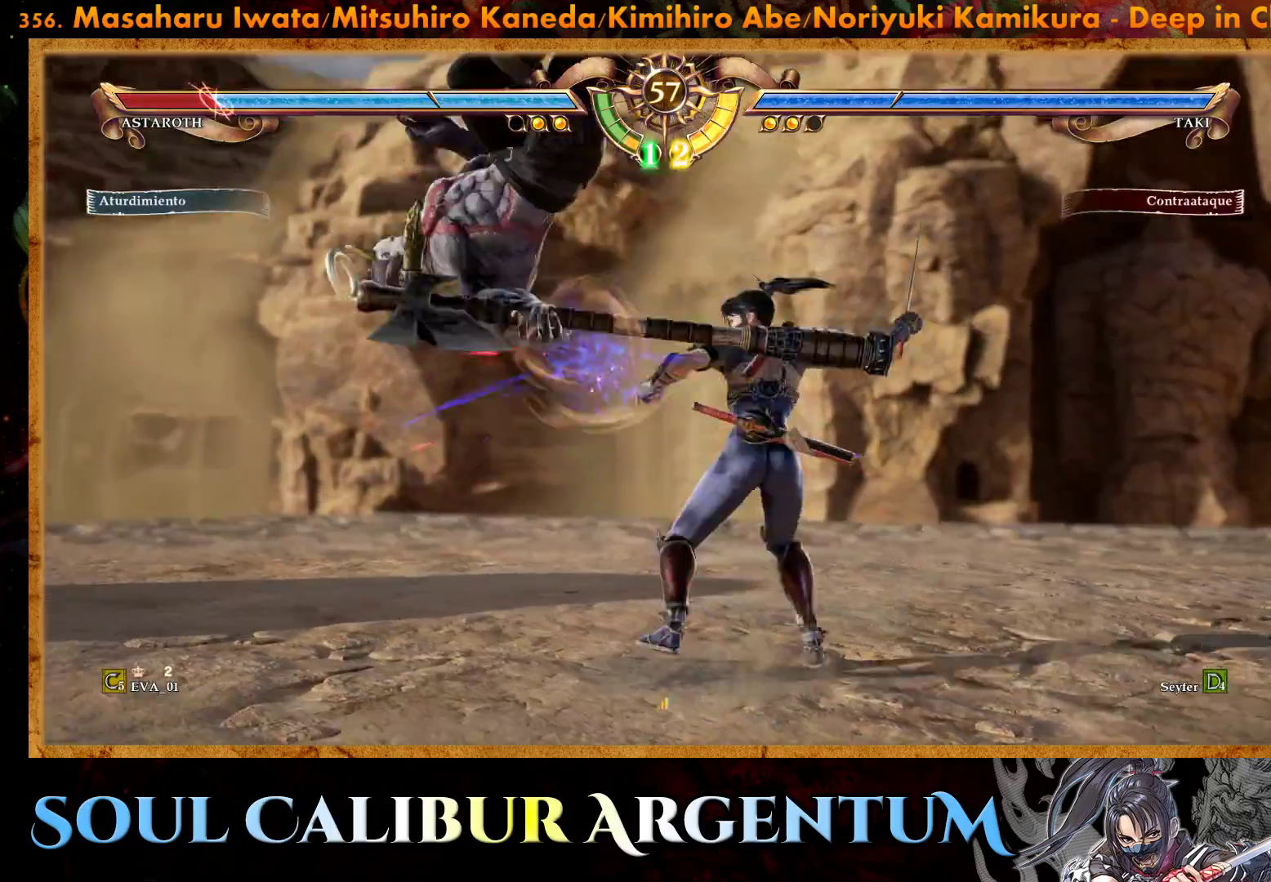
{"buttons": [], "right_stick": "center", "events": [[67, "SQUARE", "up"], [150, "SQUARE", "down"], [500, "SQUARE", "up"]]}
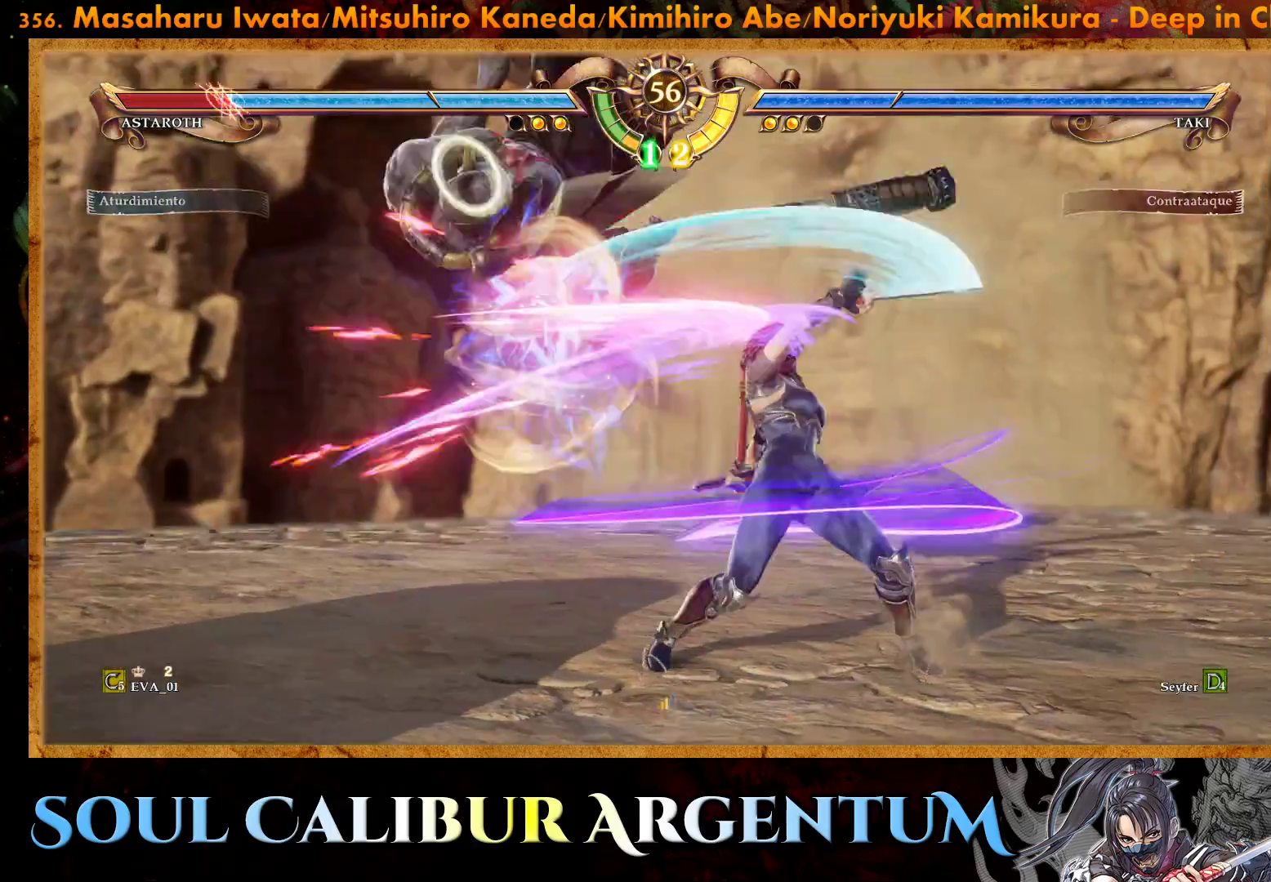
{"buttons": [], "right_stick": "center", "events": []}
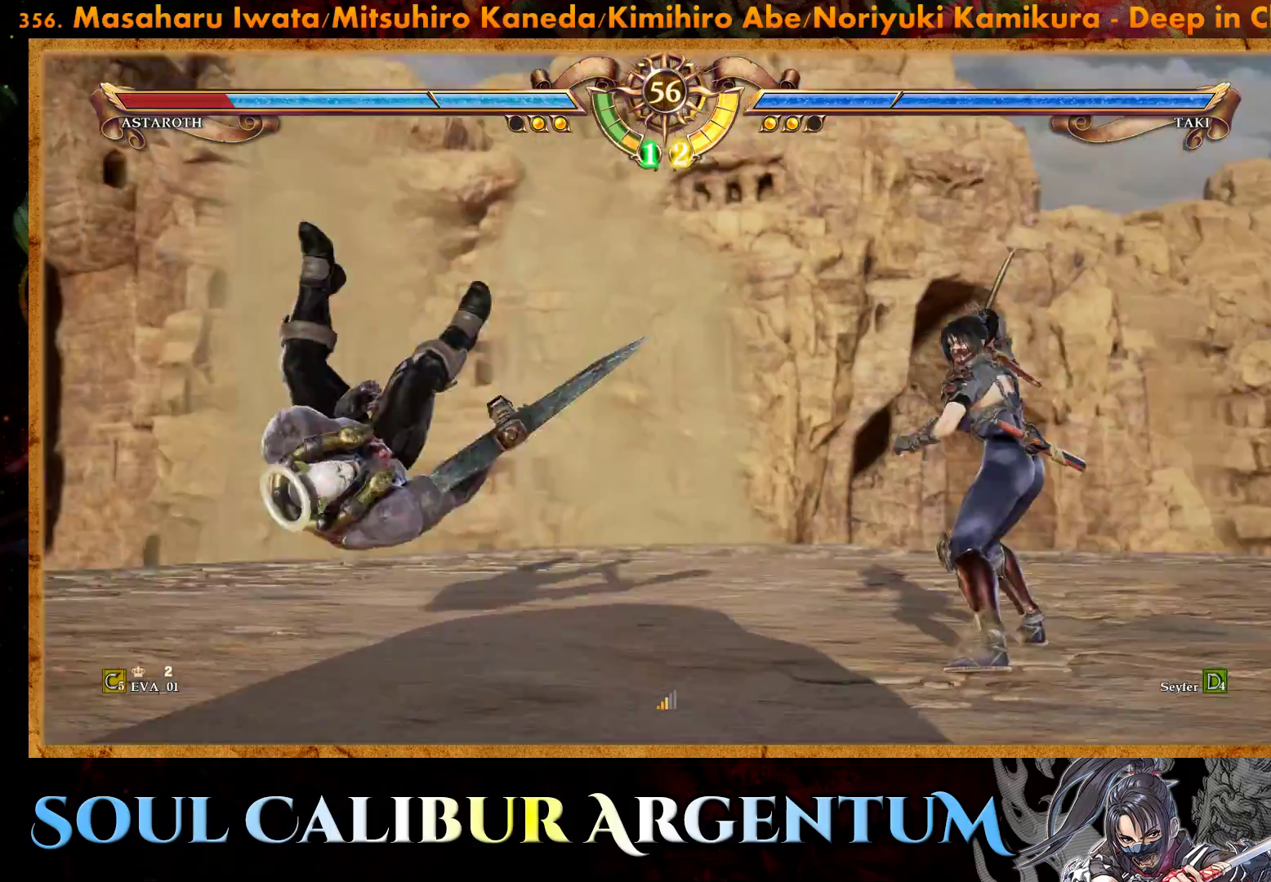
{"buttons": ["SQUARE"], "right_stick": "center", "events": [[67, "DPAD_LEFT", "down"], [100, "R2", "down"], [250, "DPAD_LEFT", "up"], [267, "R2", "up"], [367, "SQUARE", "down"], [433, "SQUARE", "up"], [500, "SQUARE", "down"]]}
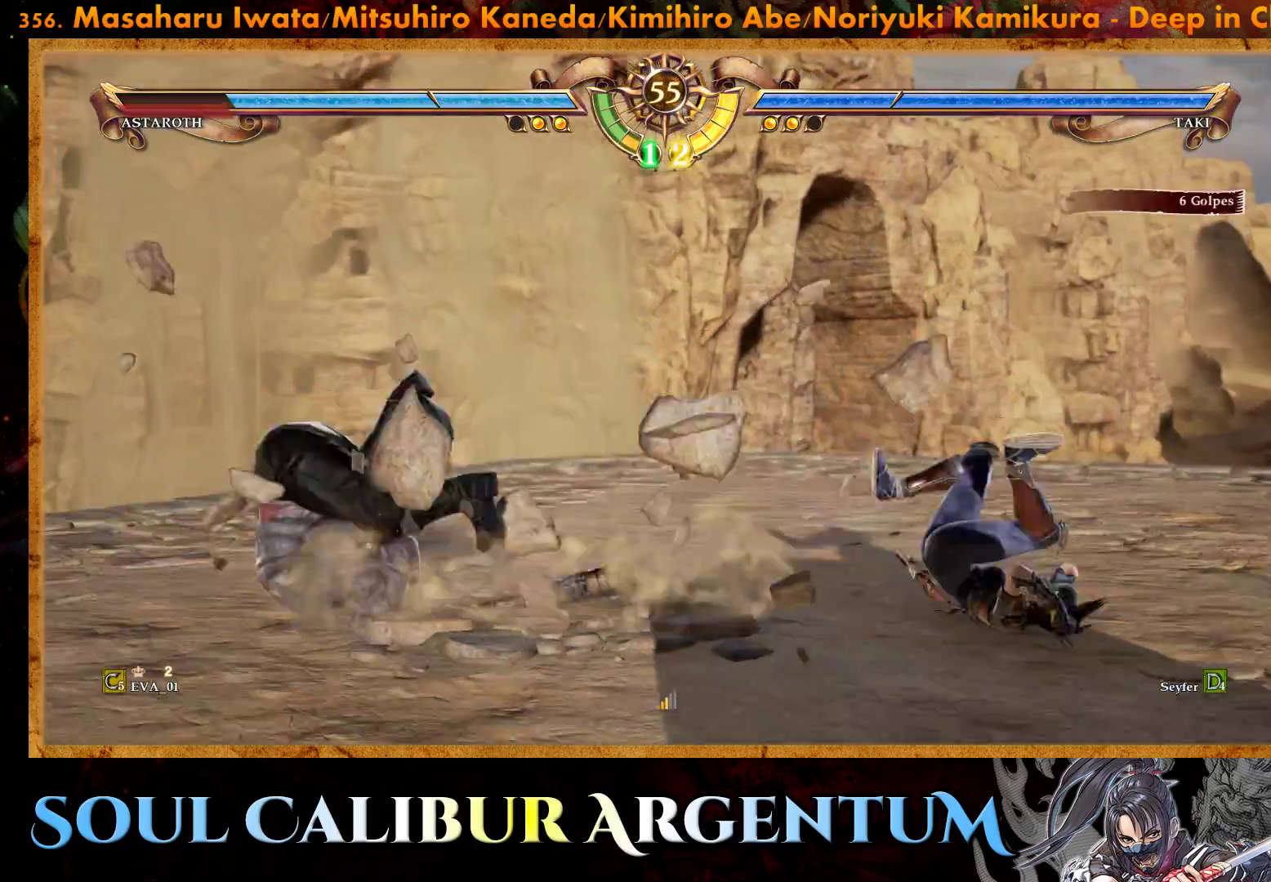
{"buttons": [], "right_stick": "center", "events": [[83, "SQUARE", "up"], [150, "SQUARE", "down"], [267, "SQUARE", "up"], [317, "SQUARE", "down"], [433, "SQUARE", "up"]]}
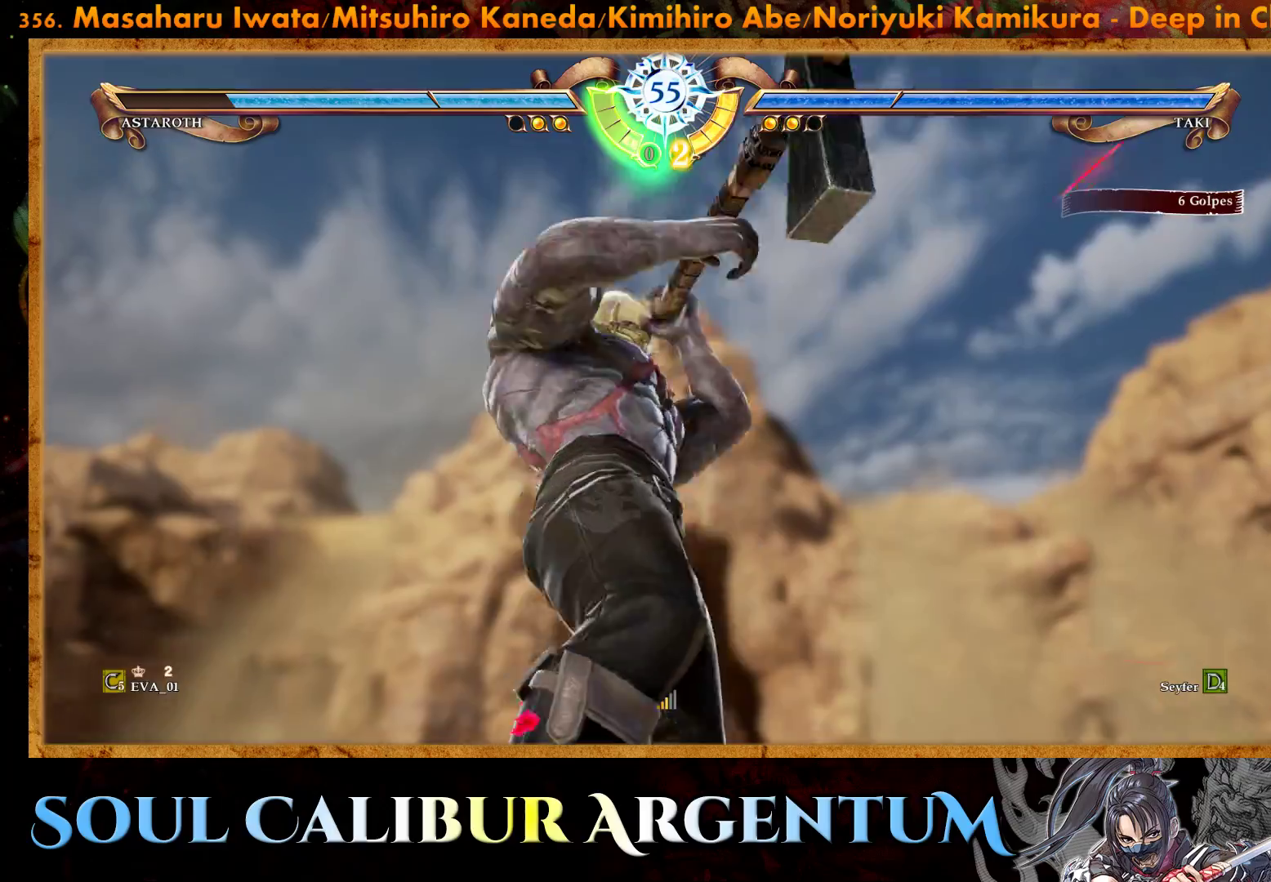
{"buttons": [], "right_stick": "center", "events": [[83, "SQUARE", "down"], [167, "SQUARE", "up"], [233, "SQUARE", "down"], [350, "SQUARE", "up"], [467, "SQUARE", "down"], [483, "SQUARE", "up"]]}
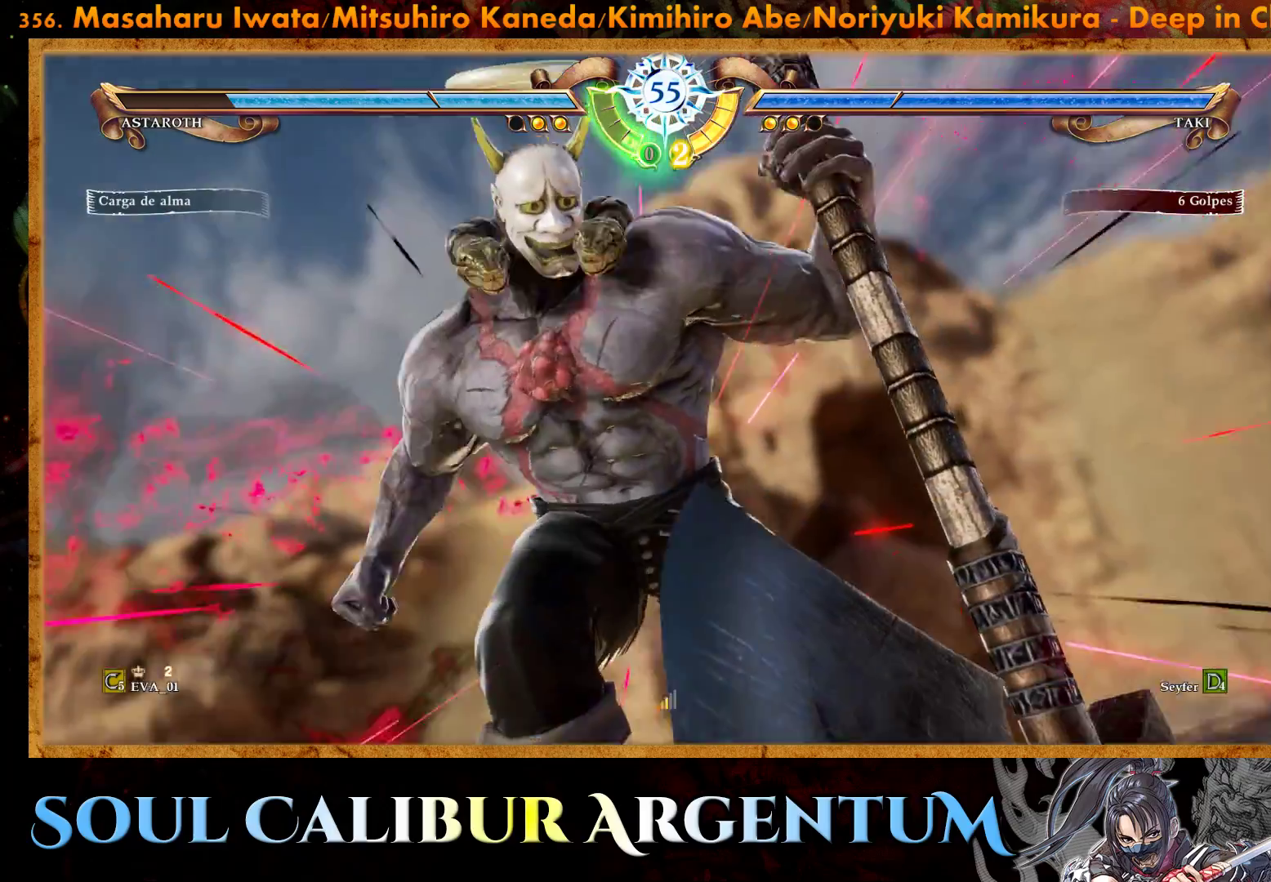
{"buttons": [], "right_stick": "center", "events": [[383, "SQUARE", "down"], [467, "SQUARE", "up"]]}
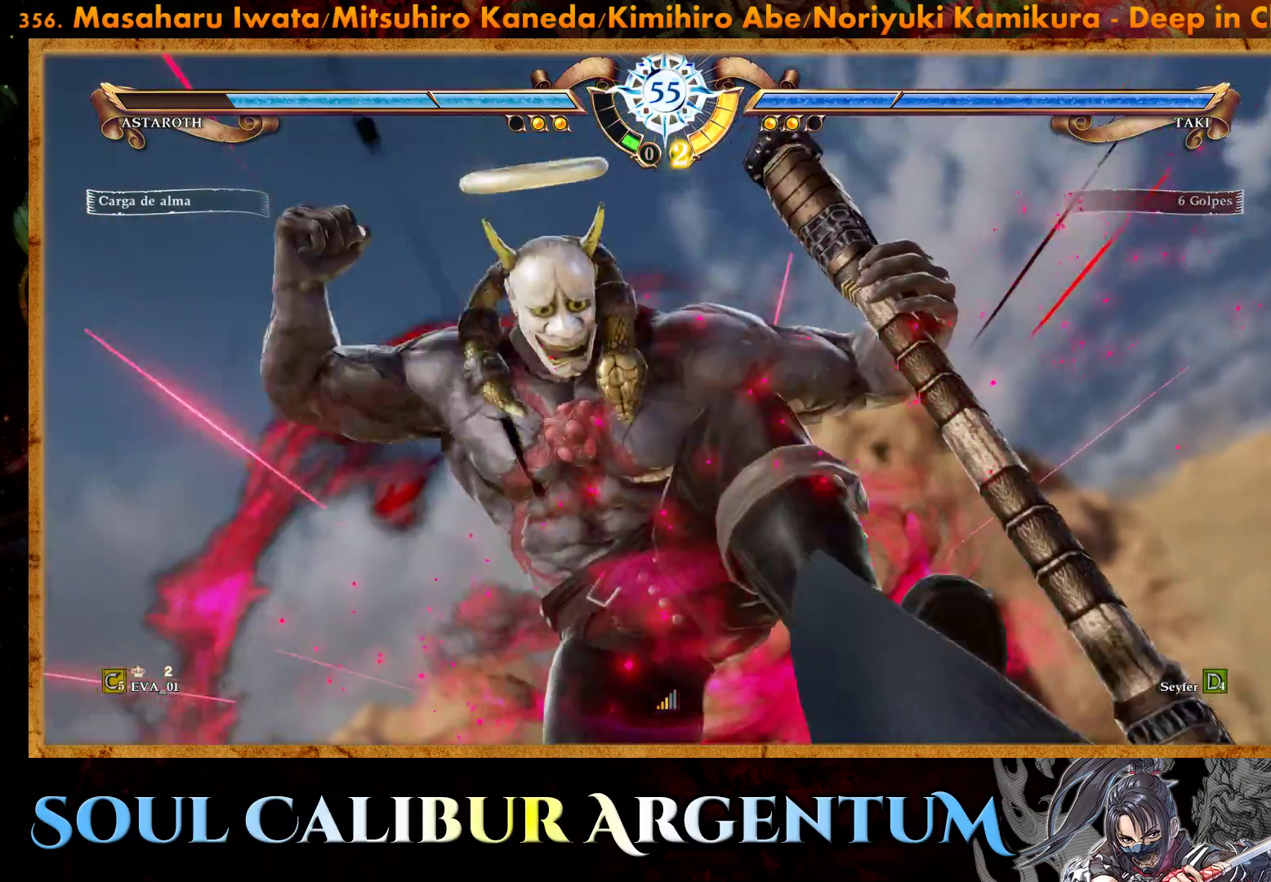
{"buttons": ["SQUARE"], "right_stick": "center", "events": [[50, "SQUARE", "down"], [167, "SQUARE", "up"], [233, "SQUARE", "down"], [350, "SQUARE", "up"], [433, "SQUARE", "down"]]}
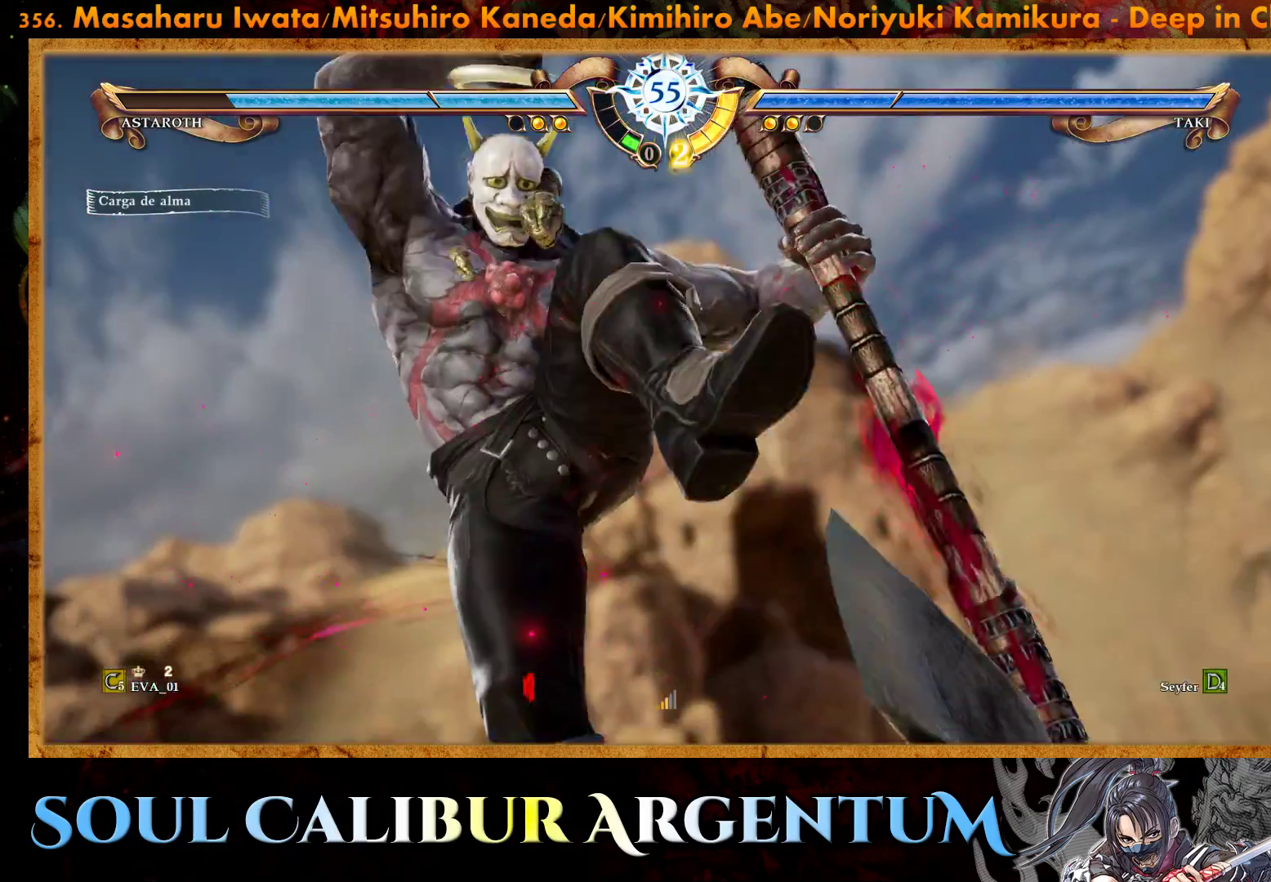
{"buttons": ["SQUARE"], "right_stick": "center", "events": [[33, "SQUARE", "up"], [117, "SQUARE", "down"], [217, "SQUARE", "up"], [283, "SQUARE", "down"]]}
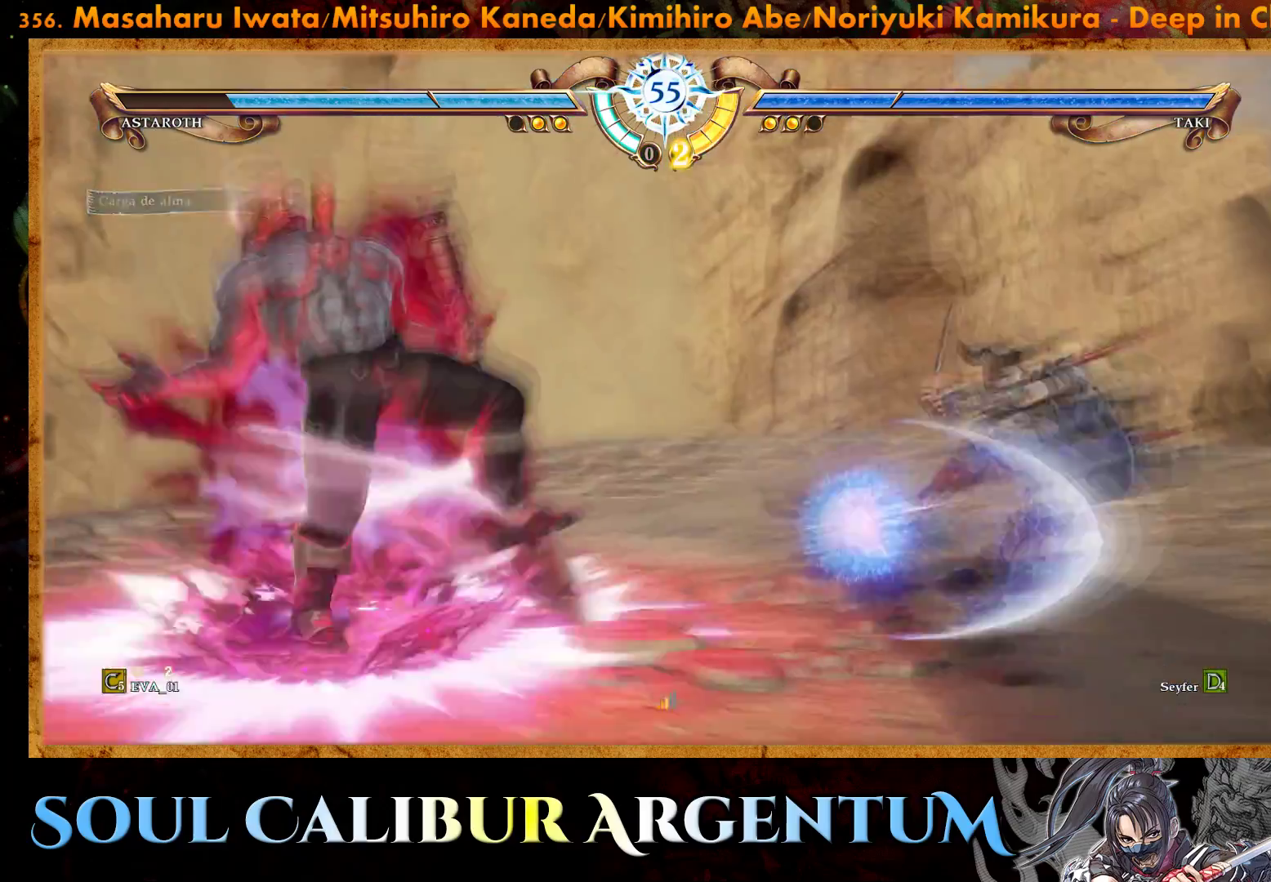
{"buttons": [], "right_stick": "center", "events": [[167, "SQUARE", "up"]]}
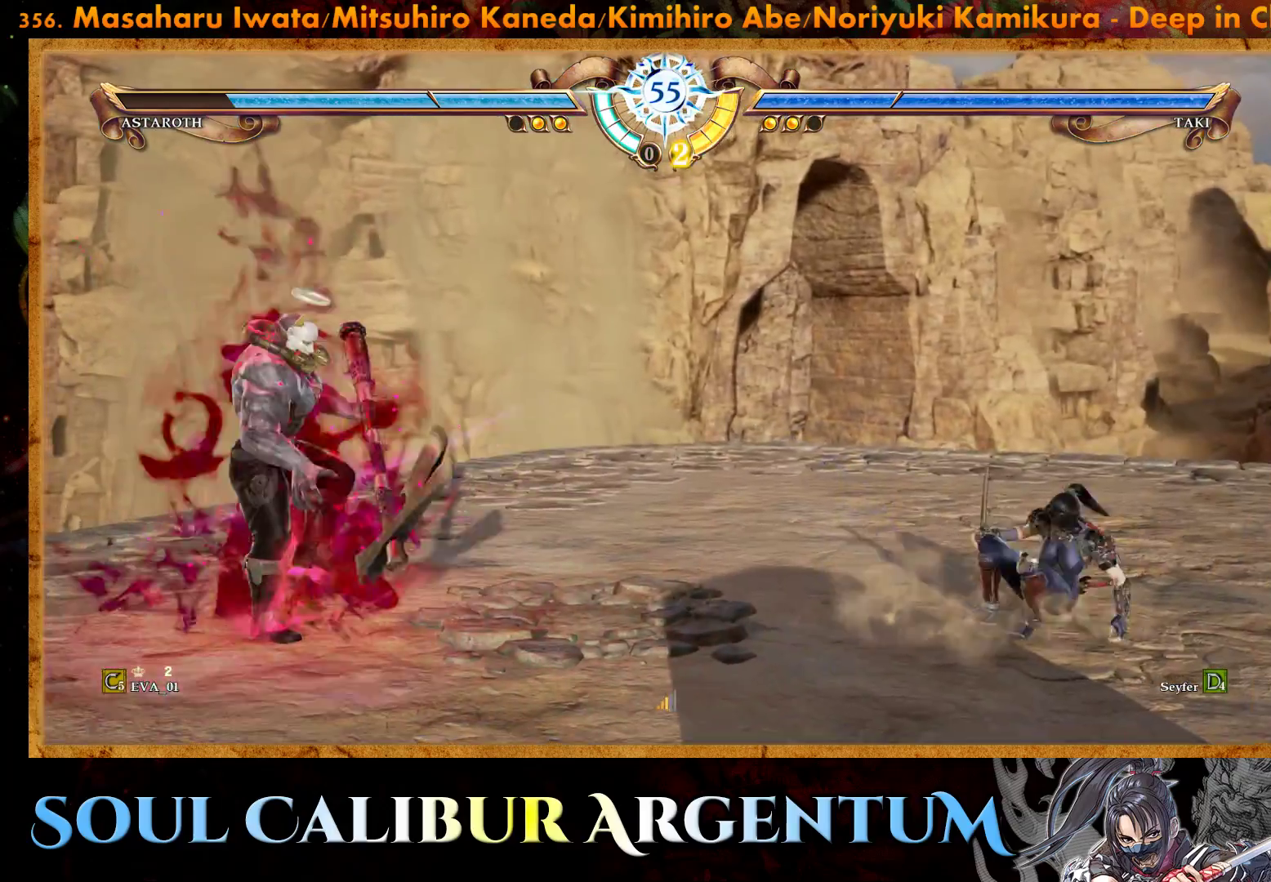
{"buttons": ["DPAD_RIGHT"], "right_stick": "center", "events": [[167, "DPAD_RIGHT", "down"], [267, "DPAD_RIGHT", "up"], [350, "DPAD_RIGHT", "down"]]}
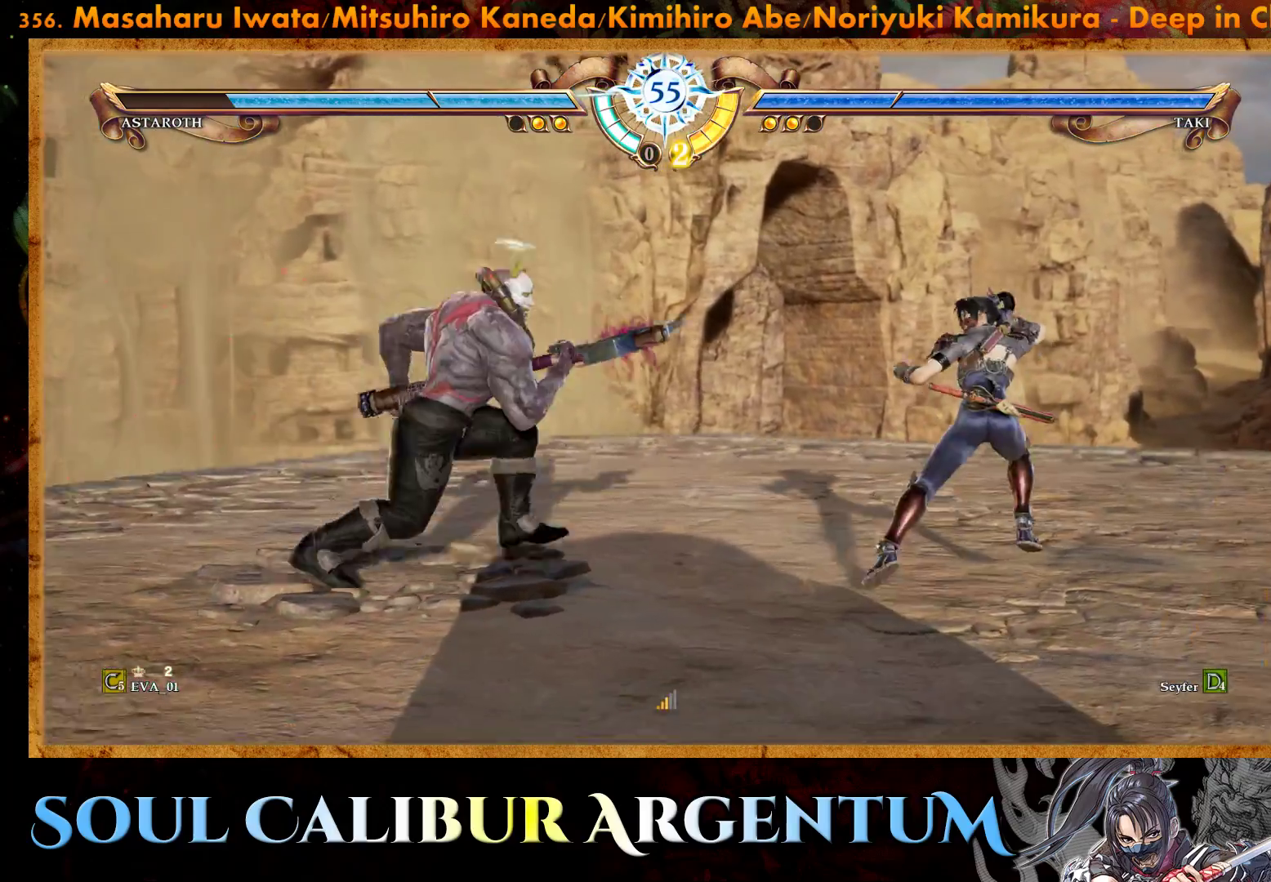
{"buttons": ["CROSS"], "right_stick": "center", "events": [[333, "DPAD_RIGHT", "up"], [350, "CROSS", "down"]]}
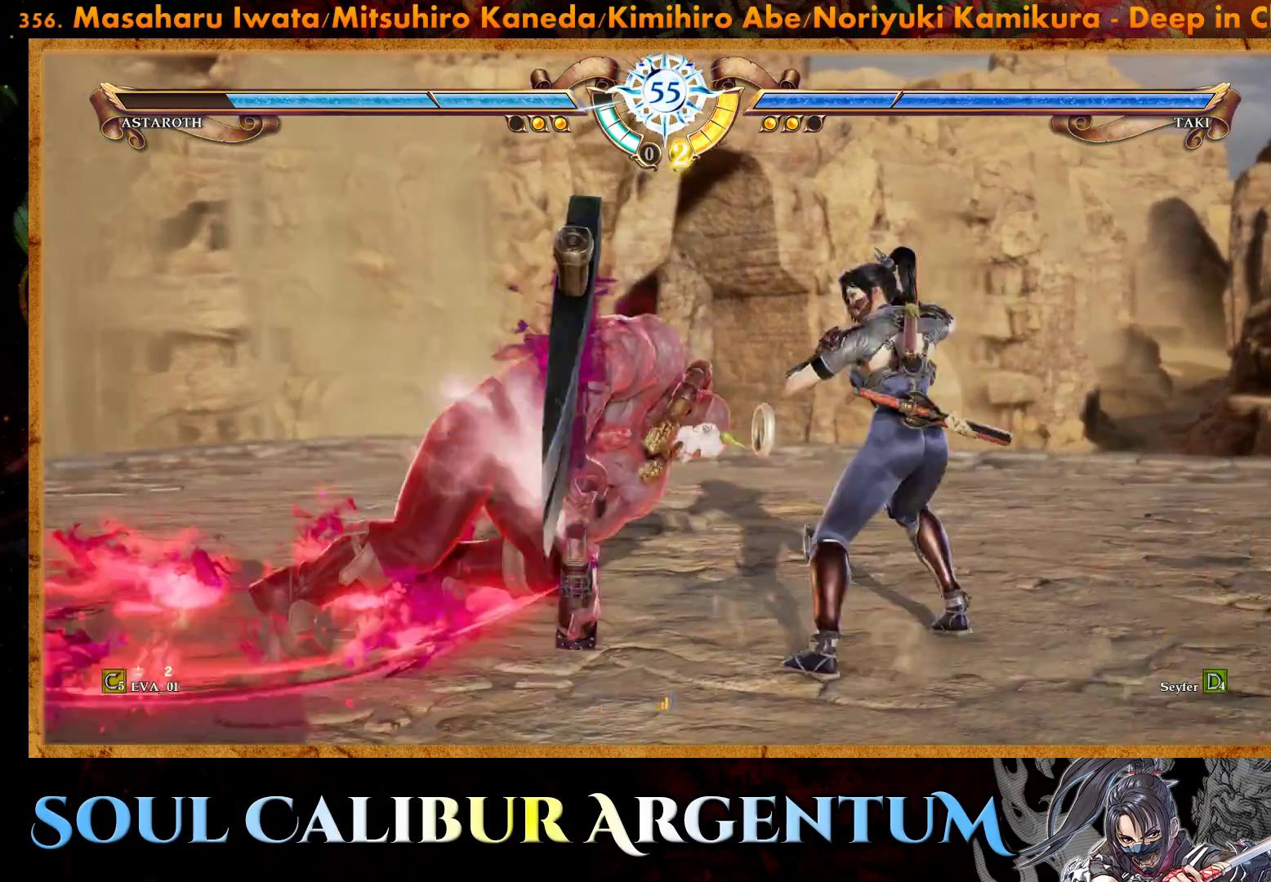
{"buttons": ["CROSS"], "right_stick": "center", "events": []}
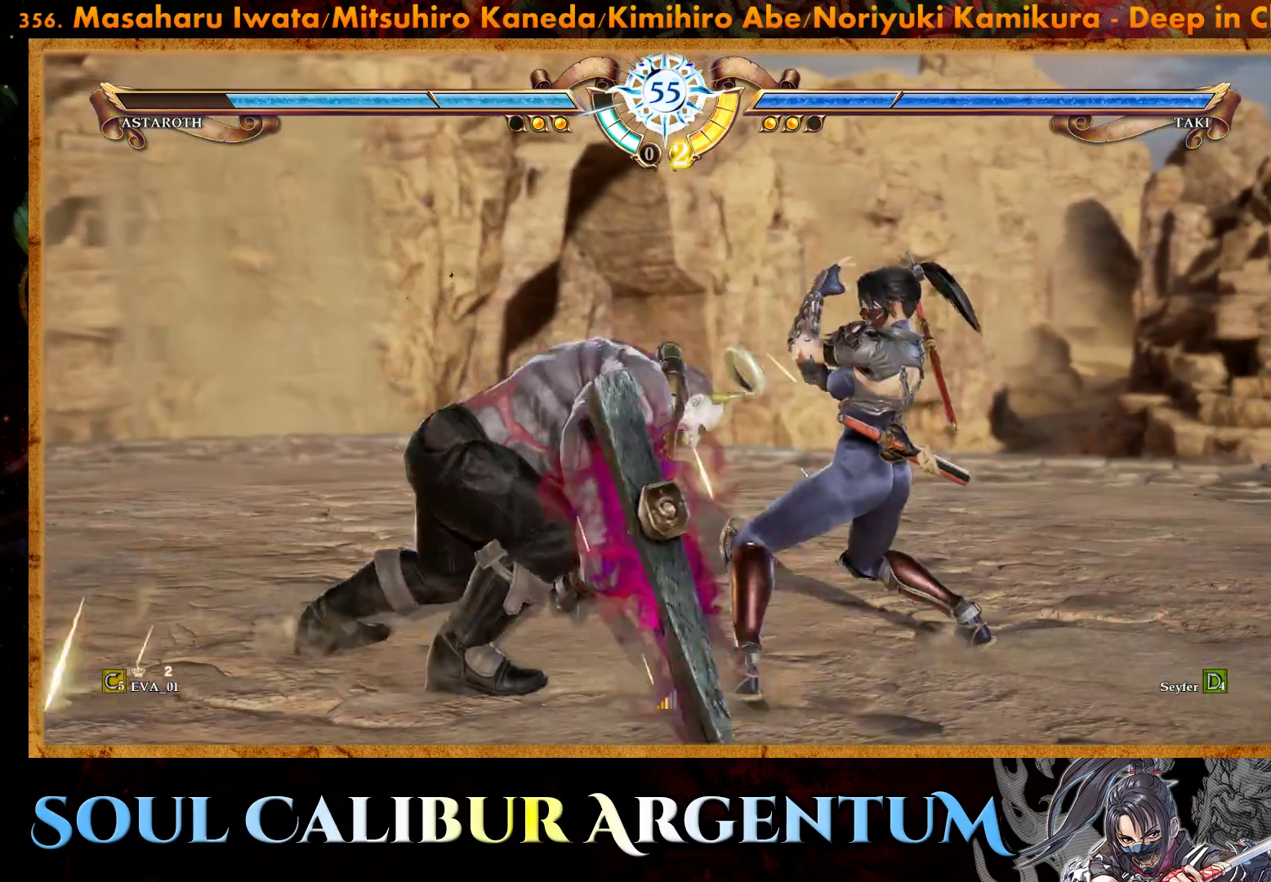
{"buttons": [], "right_stick": "center", "events": [[367, "CROSS", "up"]]}
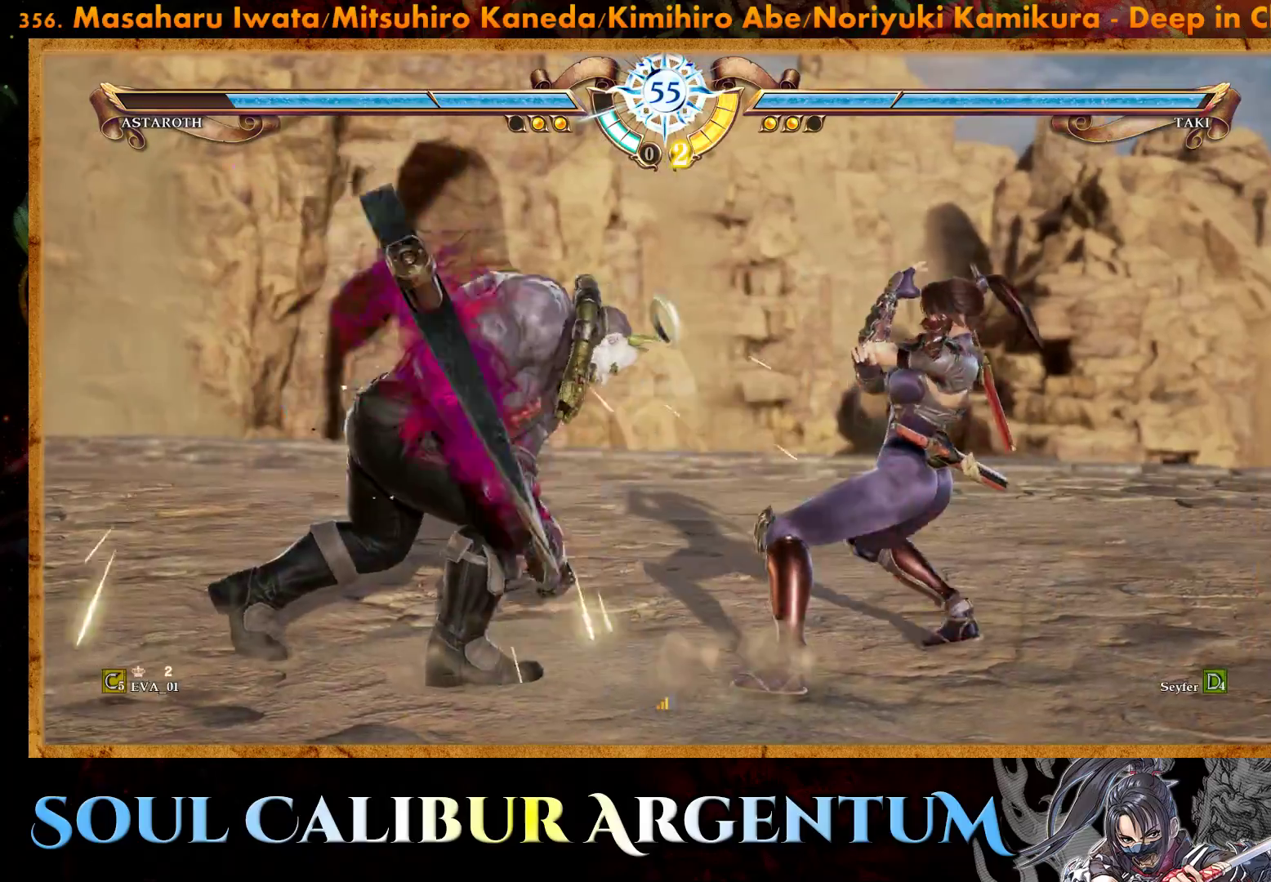
{"buttons": ["DPAD_RIGHT"], "right_stick": "center", "events": [[50, "TRIANGLE", "down"], [133, "TRIANGLE", "up"], [183, "TRIANGLE", "down"], [283, "TRIANGLE", "up"], [367, "SQUARE", "down"], [383, "DPAD_RIGHT", "down"], [500, "SQUARE", "up"]]}
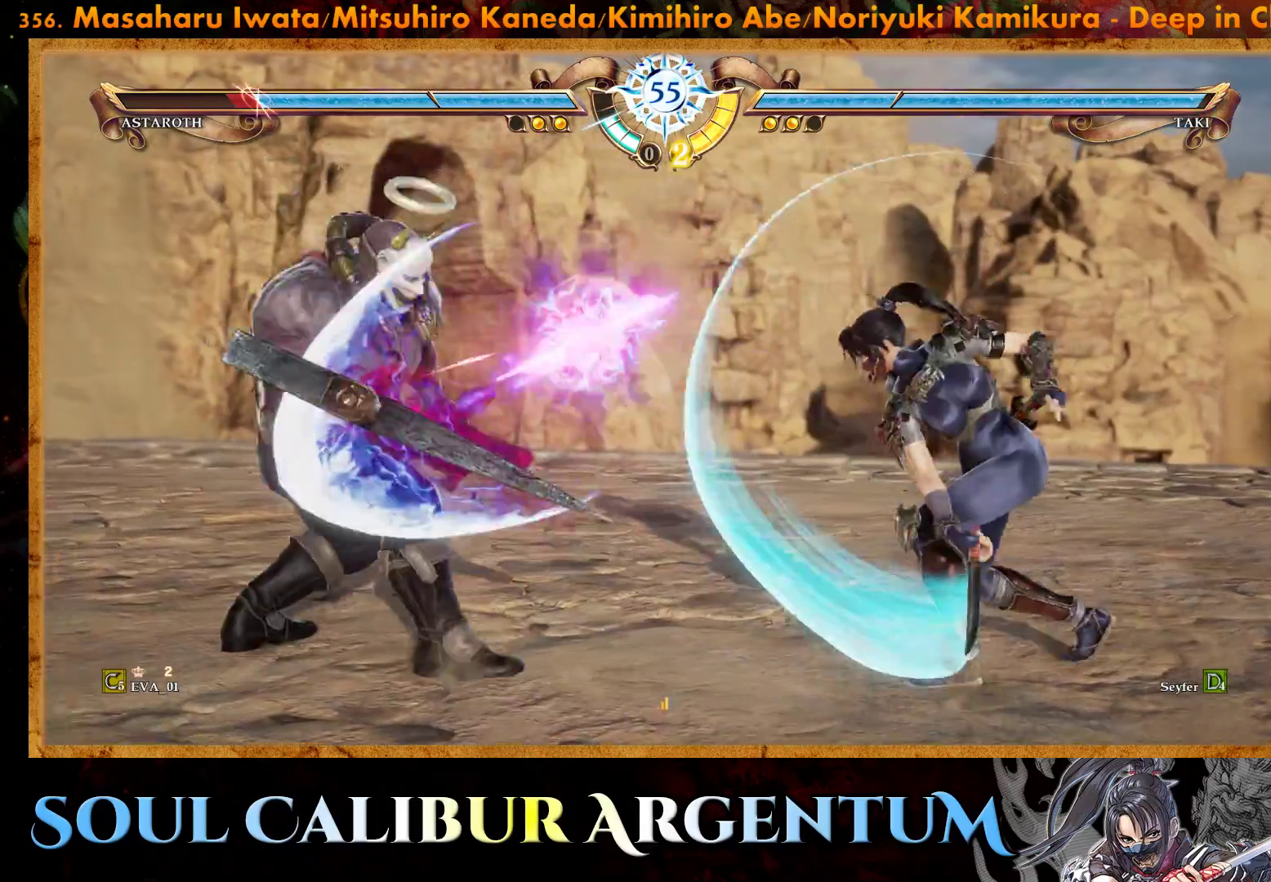
{"buttons": [], "right_stick": "center", "events": [[367, "DPAD_RIGHT", "up"]]}
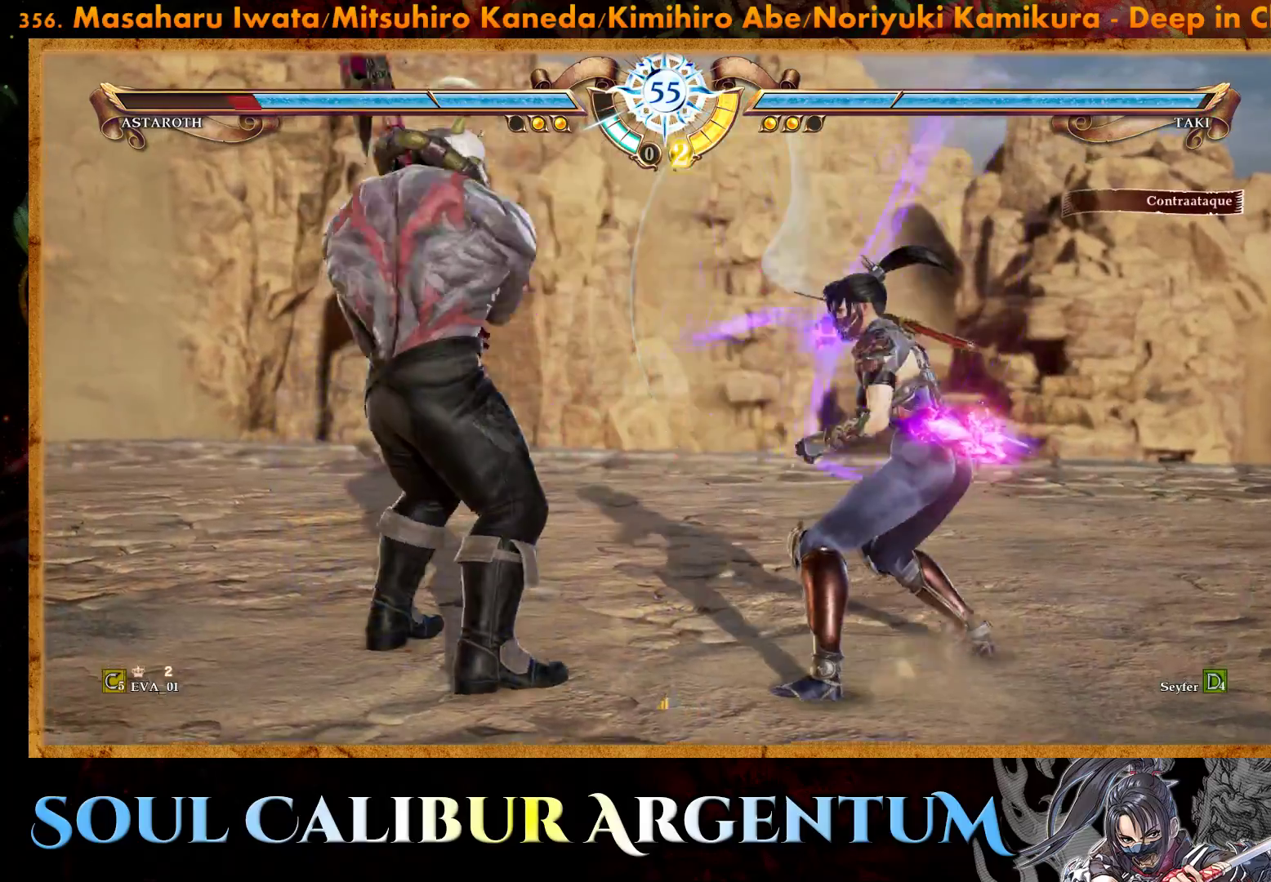
{"buttons": [], "right_stick": "center", "events": [[133, "R2", "down"], [250, "R2", "up"]]}
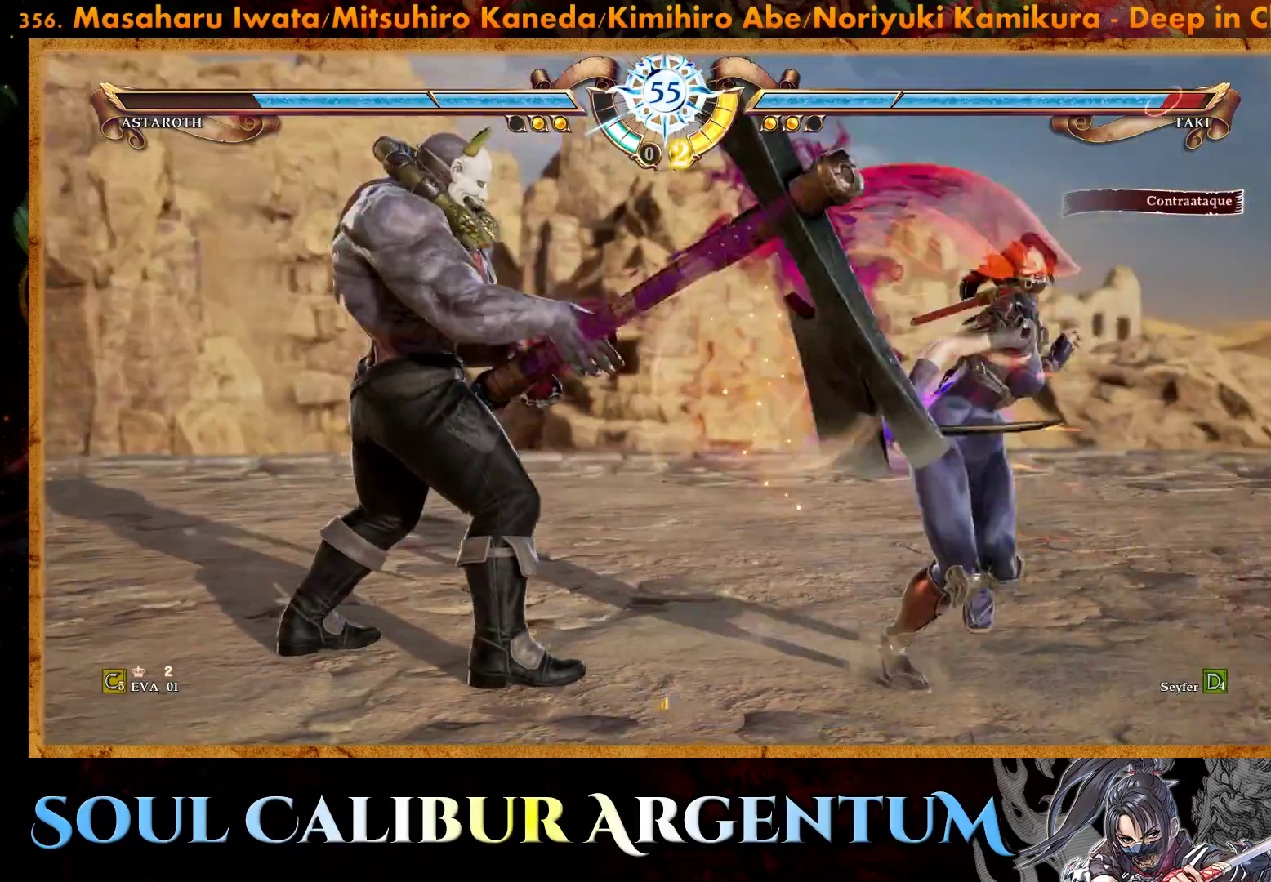
{"buttons": ["CROSS"], "right_stick": "center", "events": [[367, "DPAD_LEFT", "down"], [400, "CROSS", "down"], [483, "DPAD_LEFT", "up"]]}
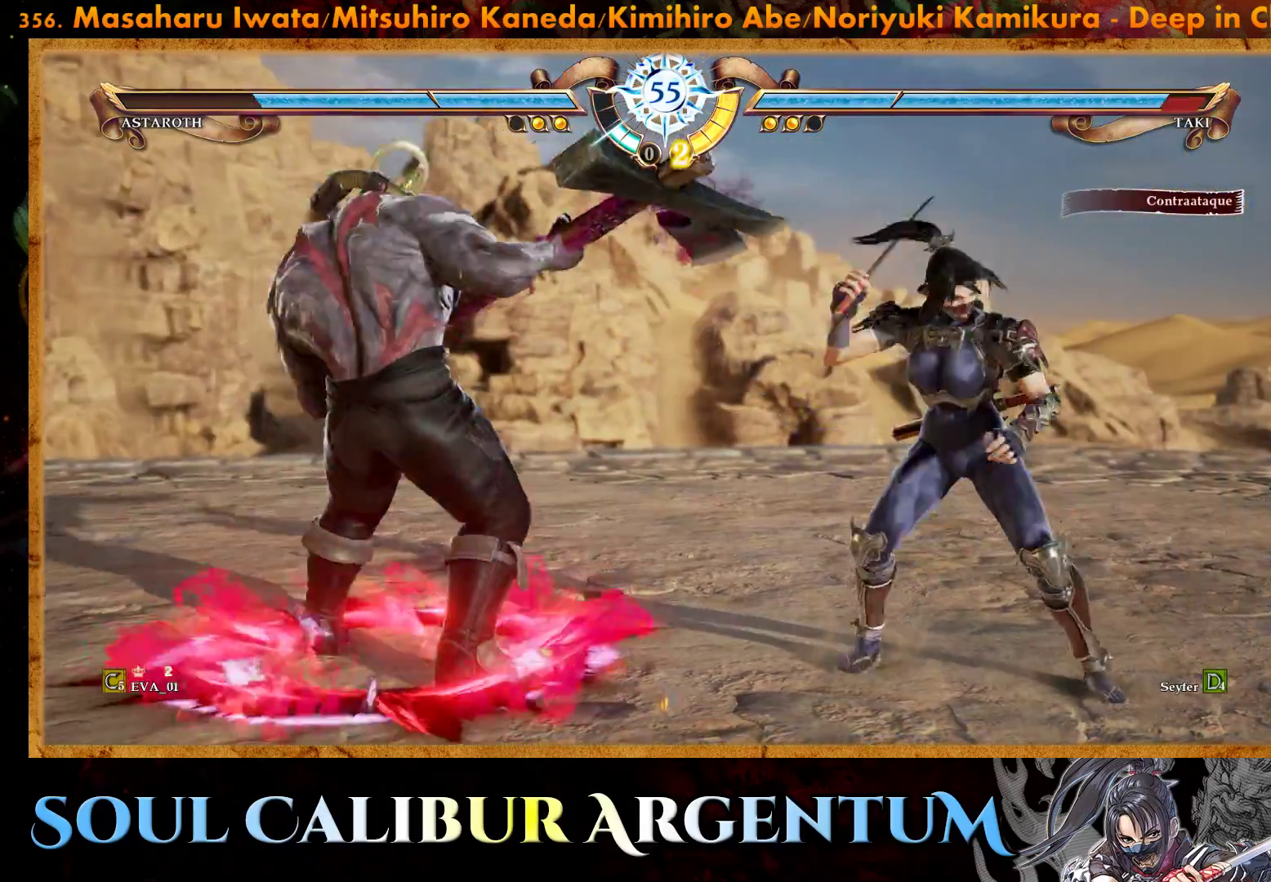
{"buttons": ["CROSS", "DPAD_DOWN"], "right_stick": "center", "events": [[500, "DPAD_DOWN", "down"]]}
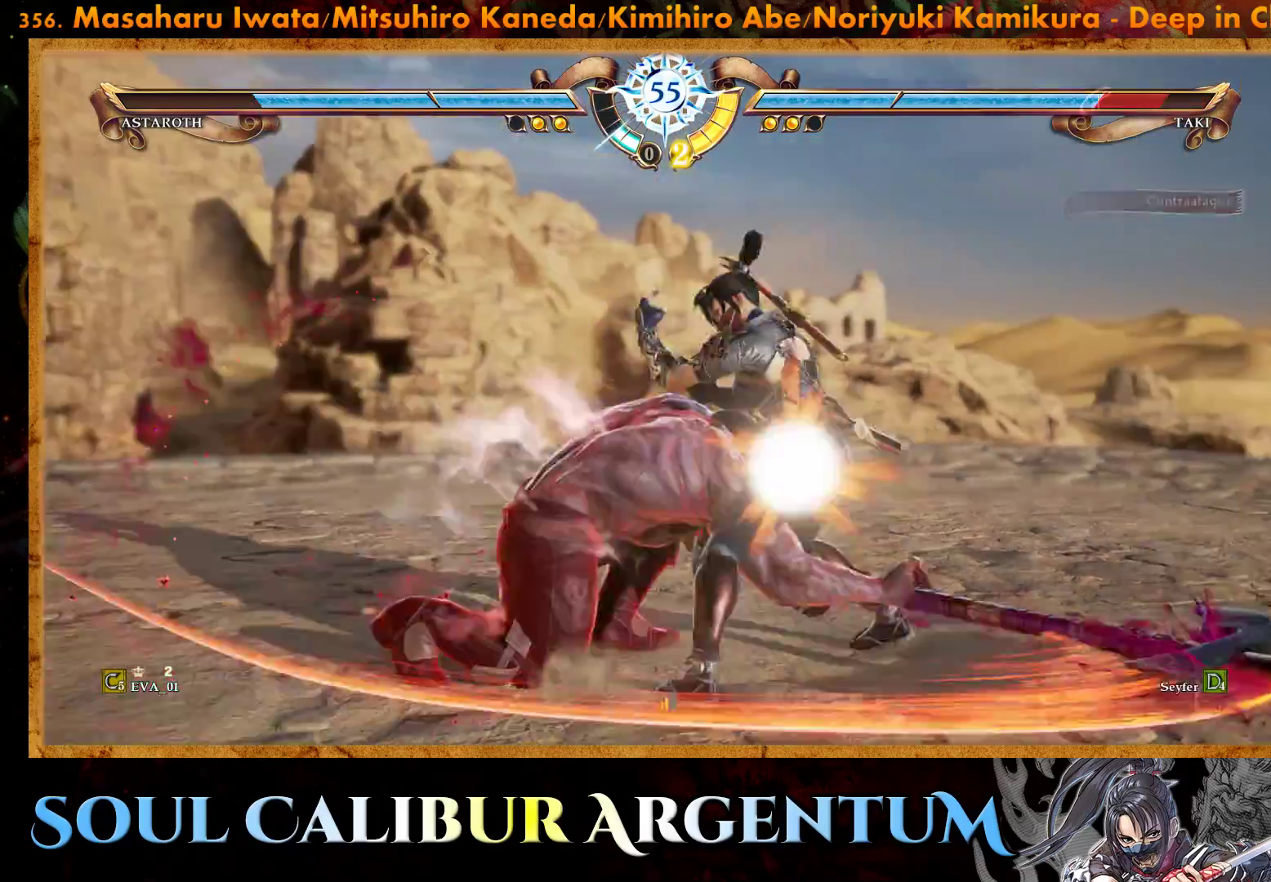
{"buttons": [], "right_stick": "center", "events": [[117, "DPAD_DOWN", "up"], [450, "CROSS", "up"]]}
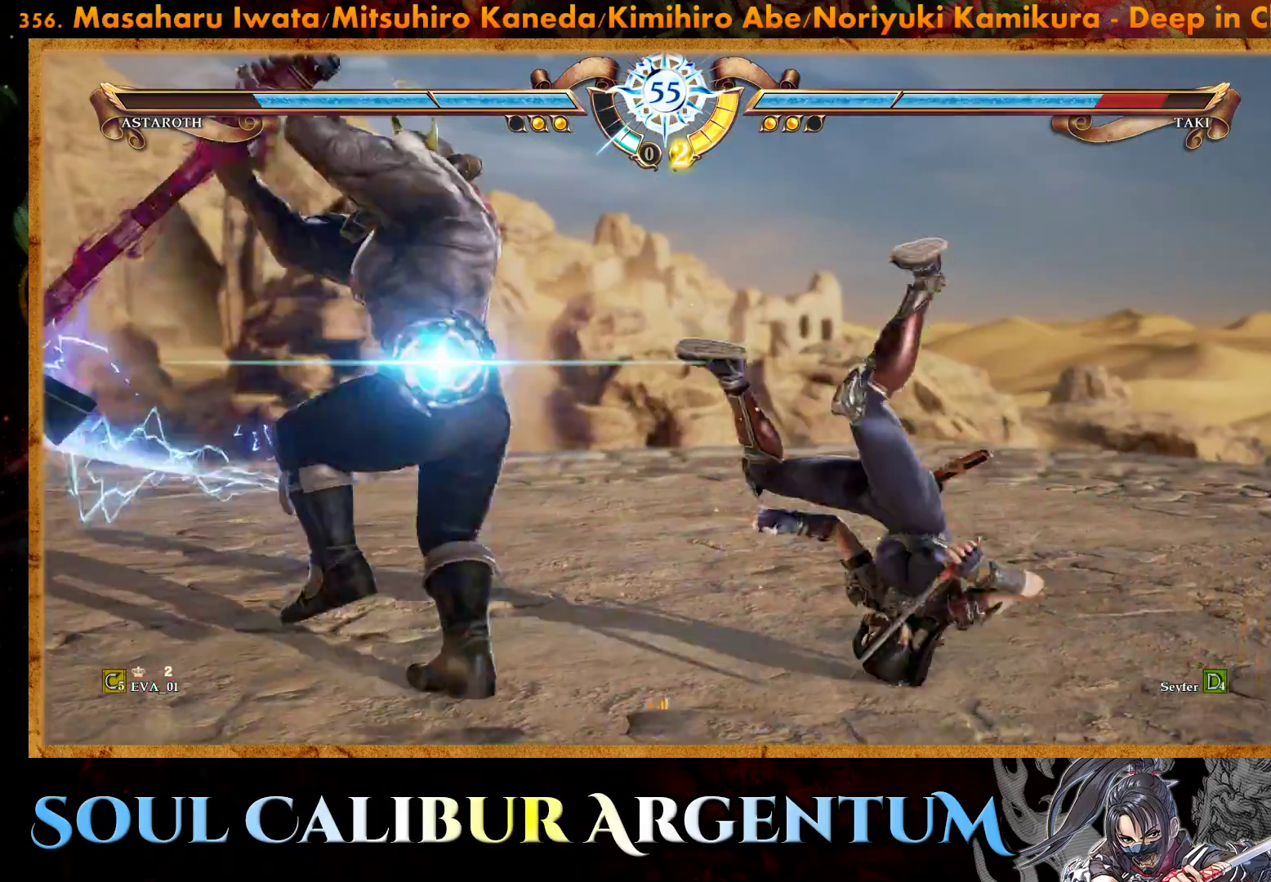
{"buttons": ["CROSS"], "right_stick": "center", "events": [[50, "CROSS", "down"]]}
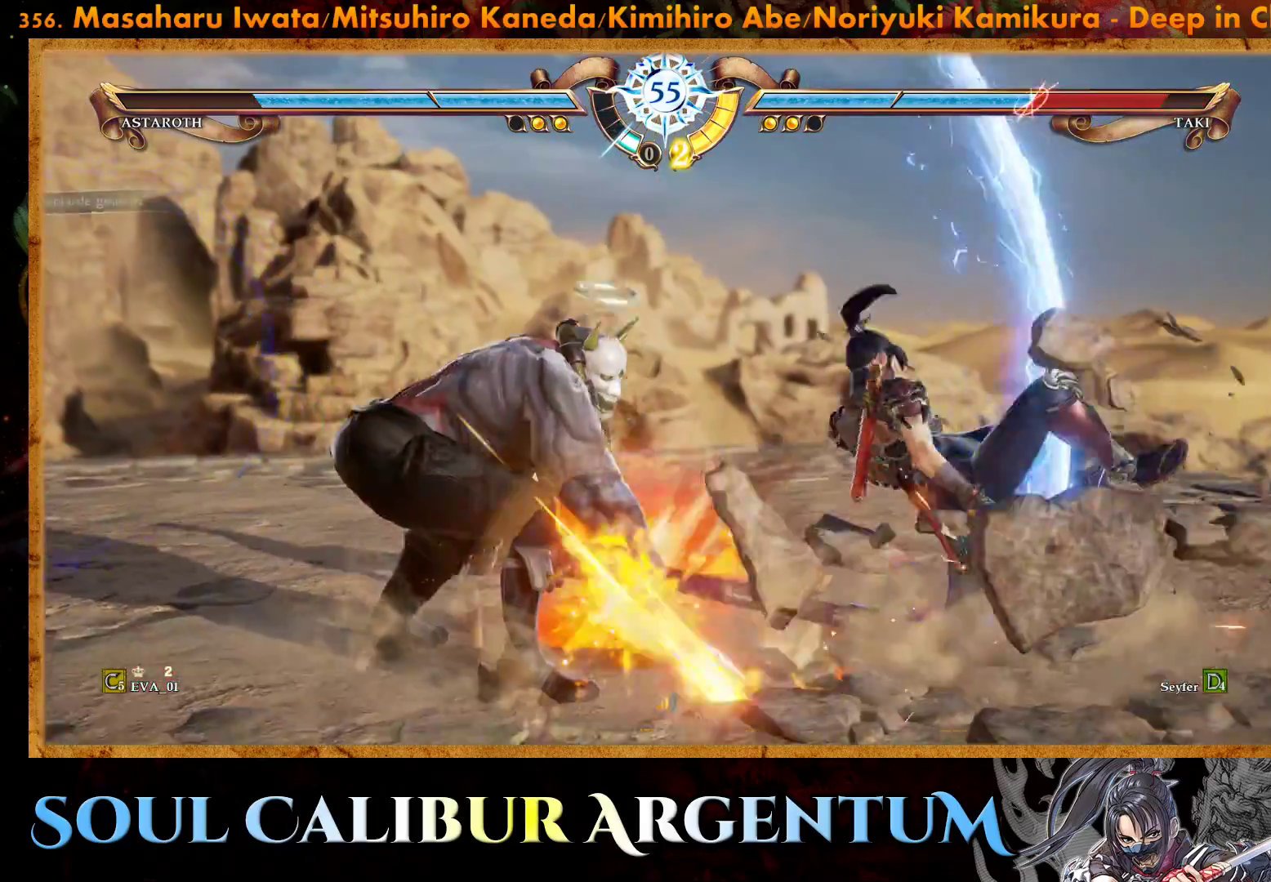
{"buttons": [], "right_stick": "center", "events": [[200, "CROSS", "up"]]}